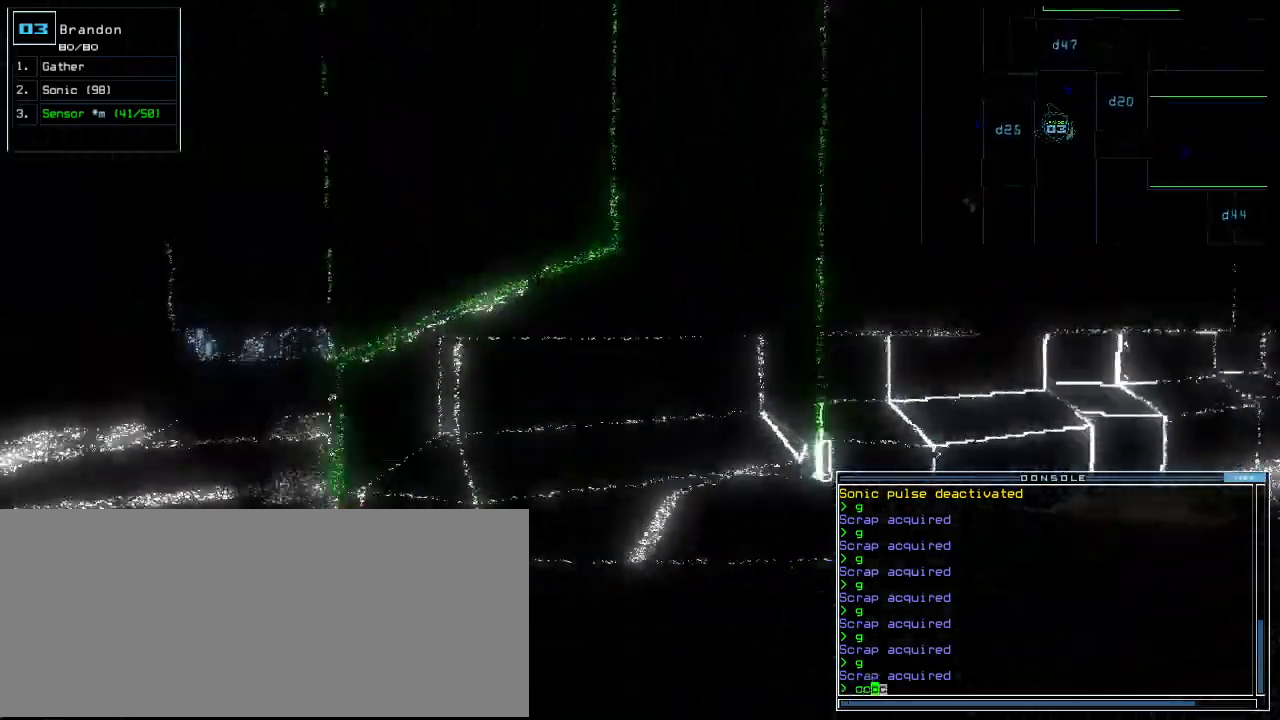
Gameplay with keyboard; each line is a JSON object with the keys held at the frame after it. "events" lists presses ("down") and releases ("up") of ".", "0", "1", "2", "3", "4", "5", "6", "7", "8", "9", "a", "b", "backspace", "c", "caps_lock", "comma", "ctrl_l", "ctrl_r", "d", "down", "e", "equals", "escape", "f", "g", "h", "i", "j", "k", "l", "left", "m", "minus", "n", "o", "p", "q", "quote", "r", "return", "right", "s", "semicolon", "shift_l", "shift_r", "space", "t", "tab", "tilde", "u", "up", "v", "w", "x", "y" and "z" between this image and that frame as [ms after this image, input, new state], when the widget could be followed in between. No other keys are recorded. Mouse input is not recorded. Not read: other_keys.
{"keys": ["right"], "events": [[40, "up", "up"], [80, "return", "down"], [180, "return", "up"], [180, "space", "down"], [280, "space", "up"], [380, "right", "down"]]}
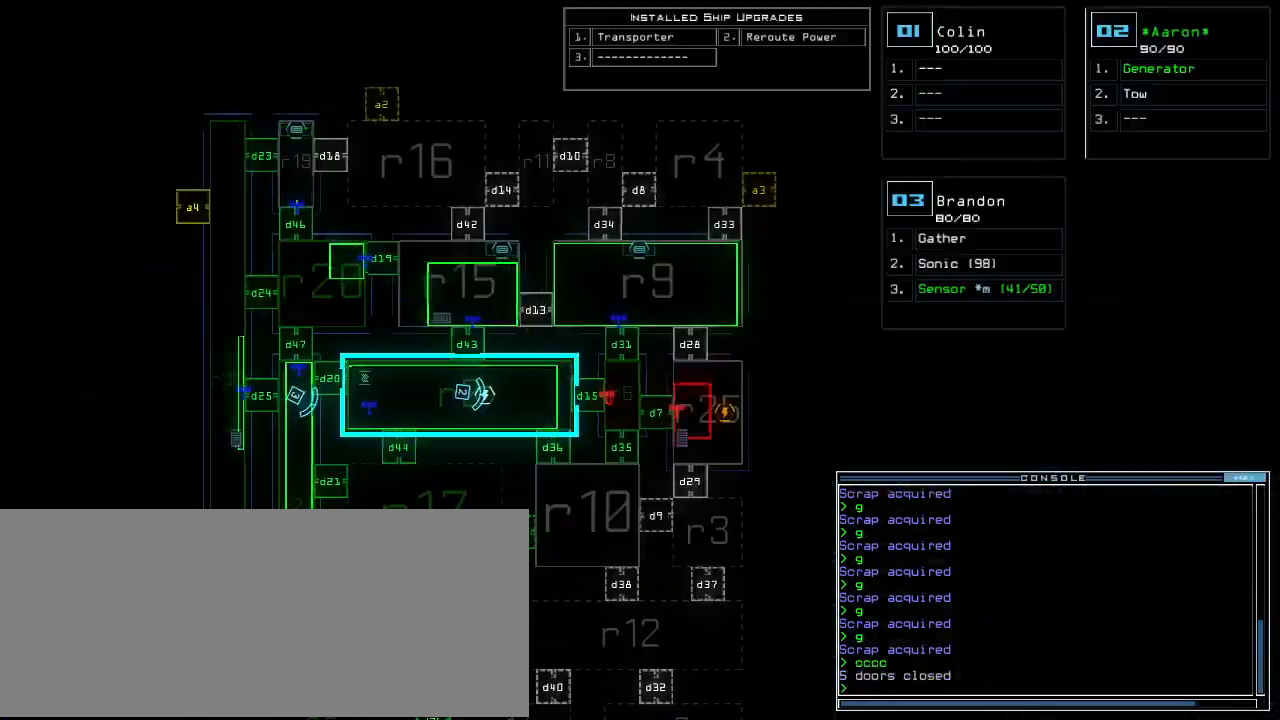
{"keys": ["down"], "events": [[140, "right", "up"], [220, "down", "down"]]}
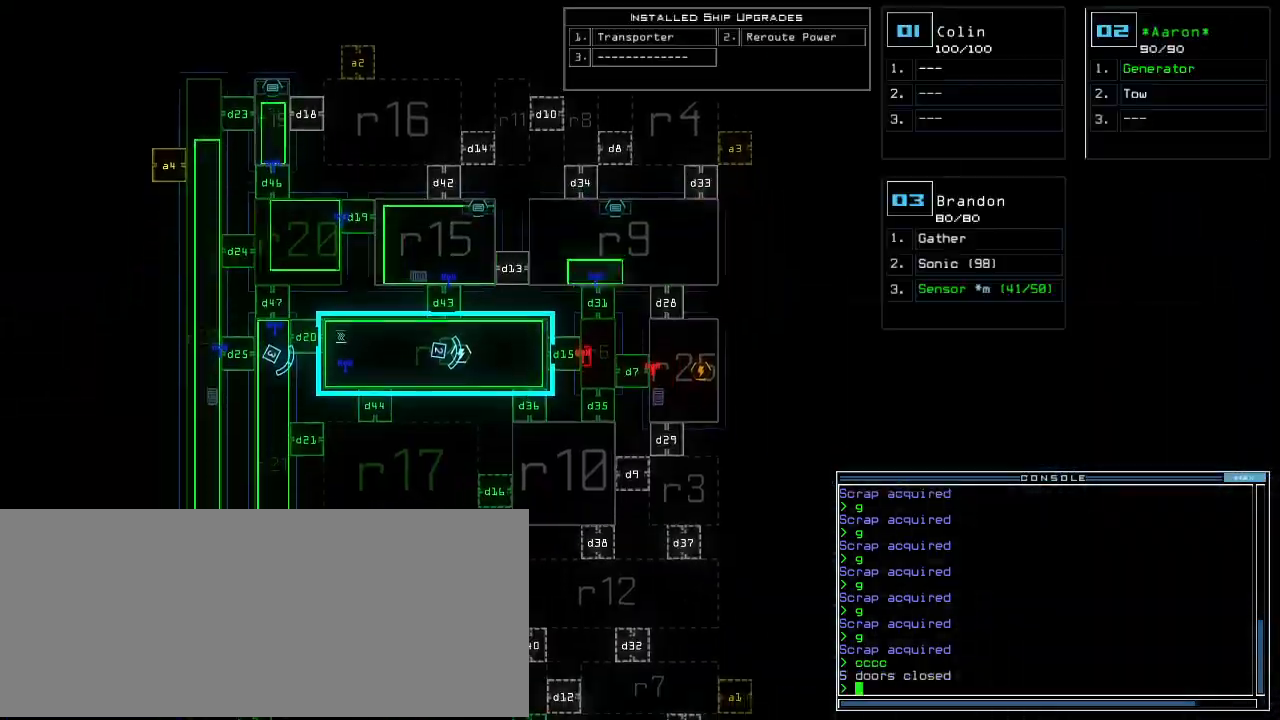
{"keys": ["right", "up"], "events": [[140, "down", "up"], [180, "right", "down"], [200, "3", "down"], [240, "up", "down"], [260, "3", "up"]]}
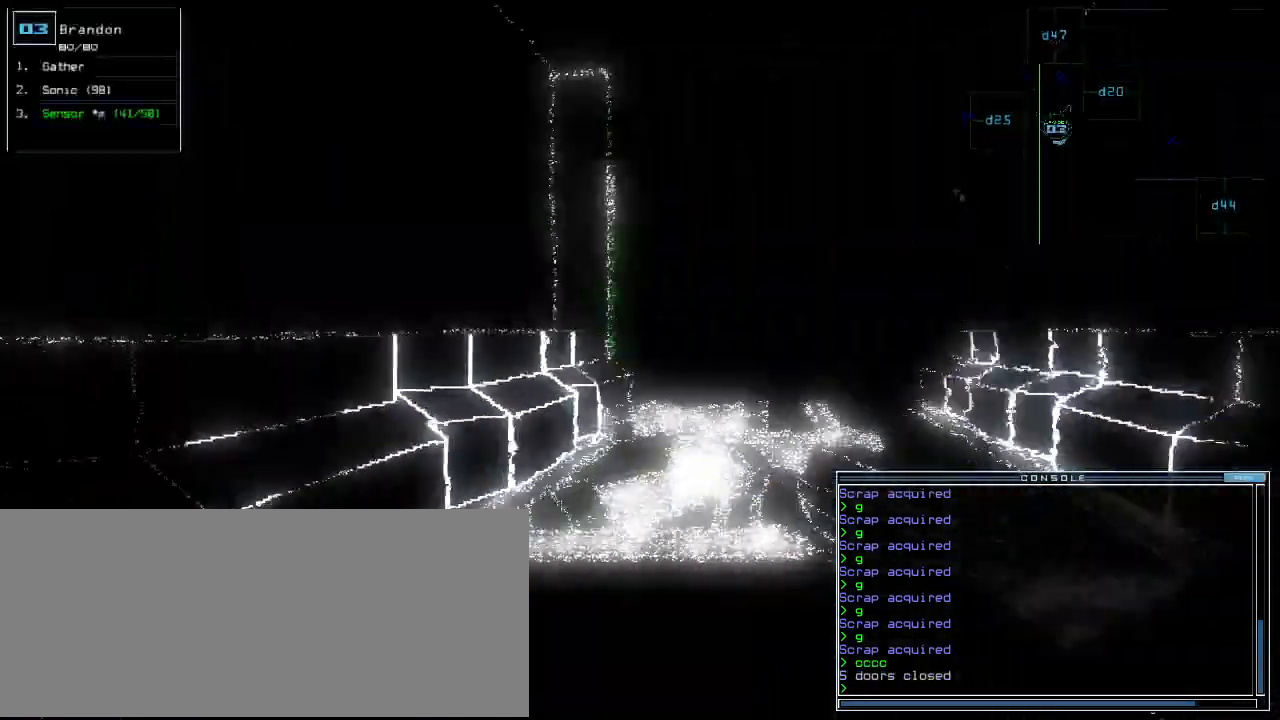
{"keys": ["up"], "events": [[60, "right", "up"]]}
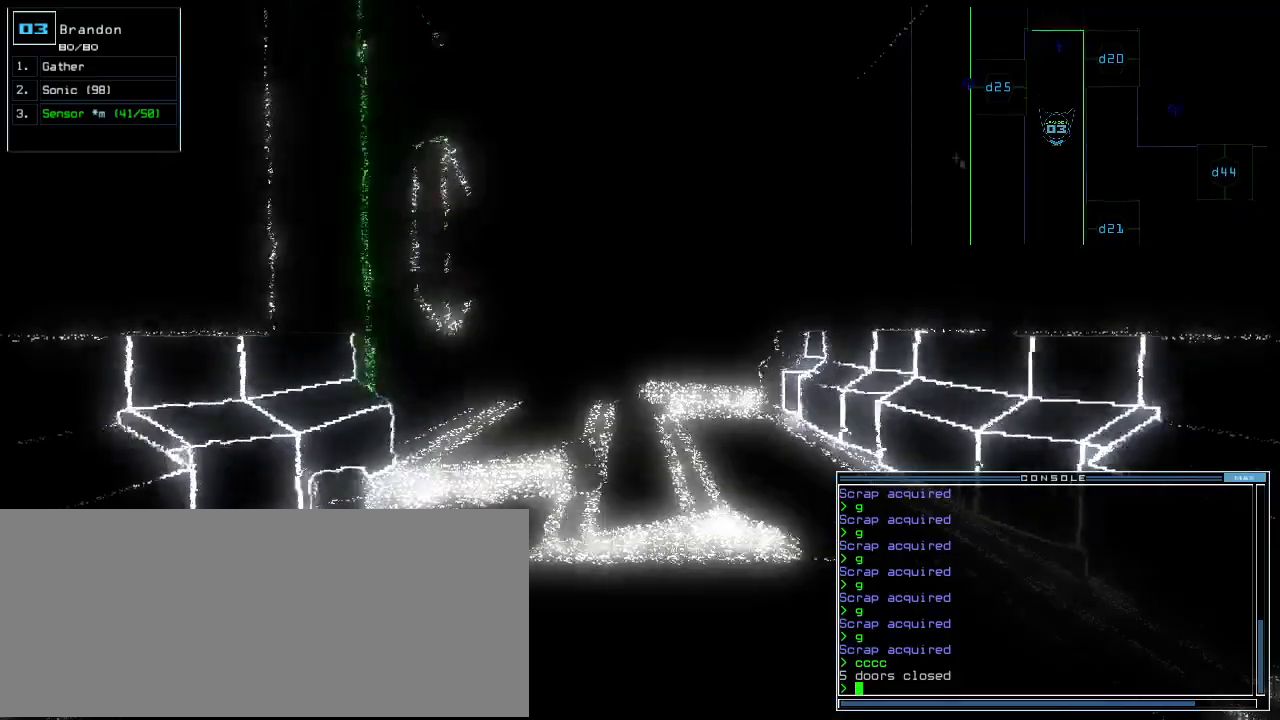
{"keys": ["up"], "events": [[240, "d", "down"], [300, "d", "up"]]}
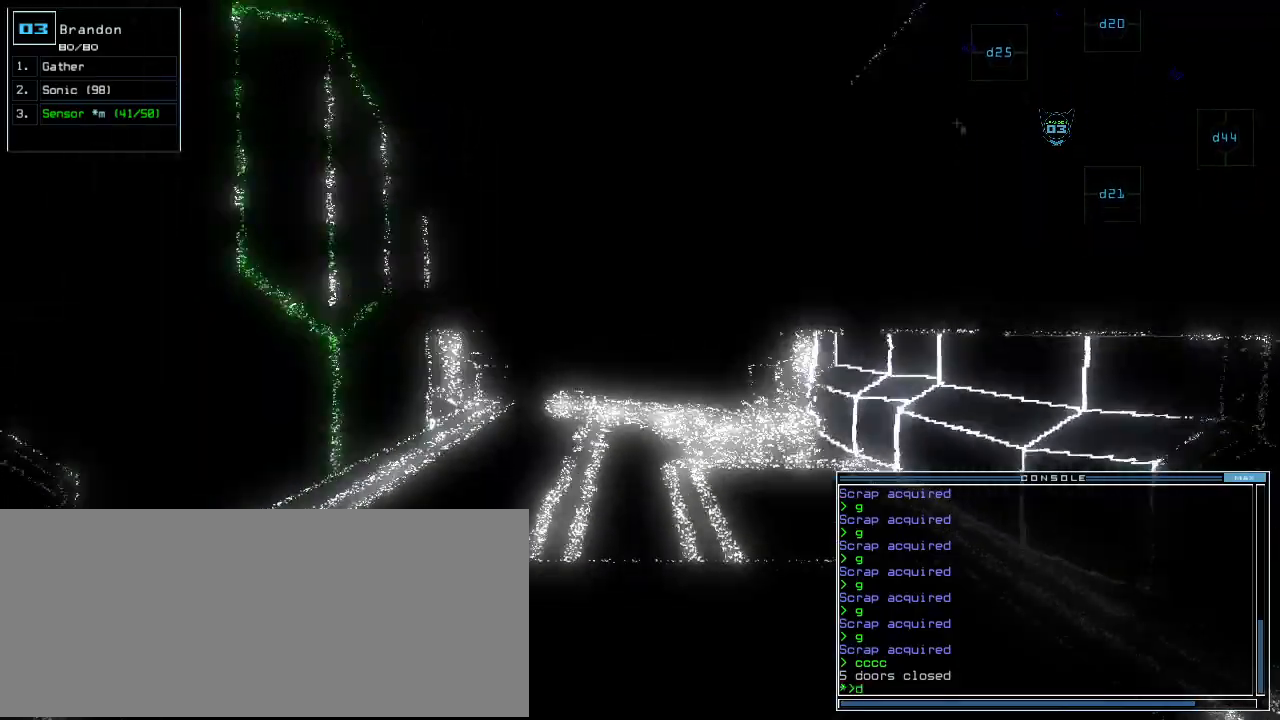
{"keys": ["up"], "events": [[20, "2", "down"], [60, "2", "up"], [160, "1", "down"], [240, "1", "up"]]}
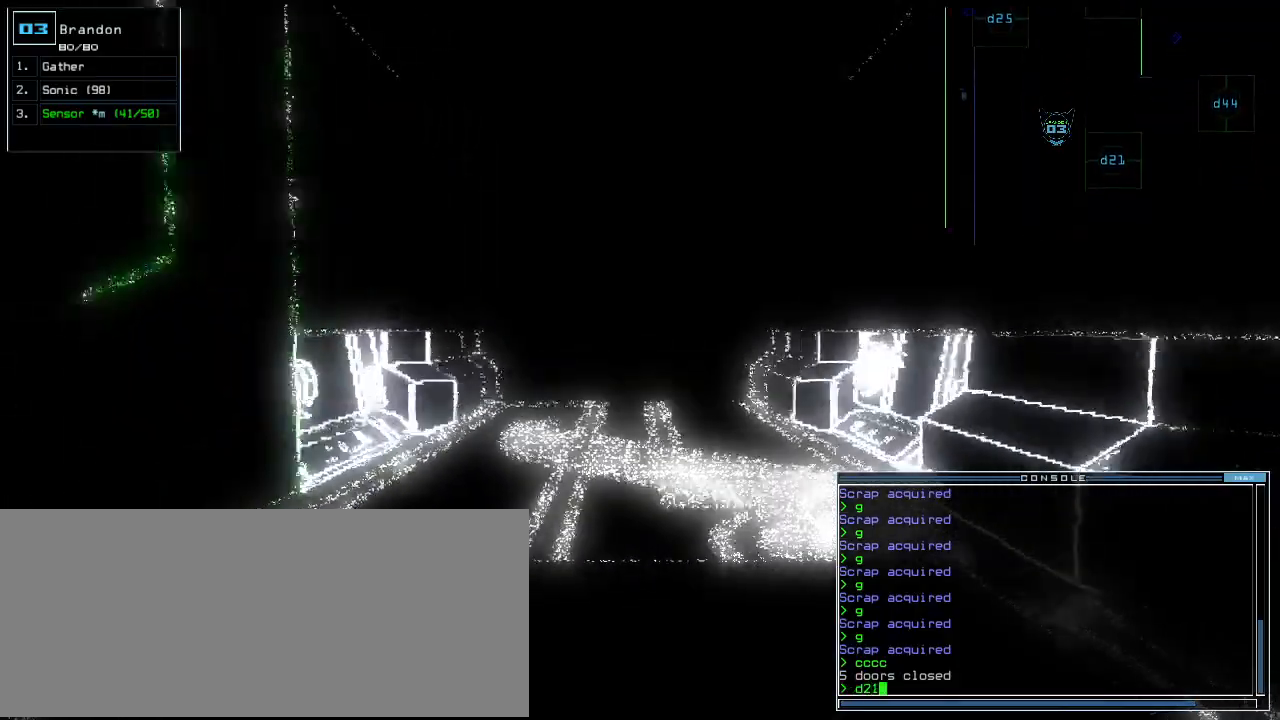
{"keys": ["left", "return", "up"], "events": [[100, "left", "down"], [480, "return", "down"]]}
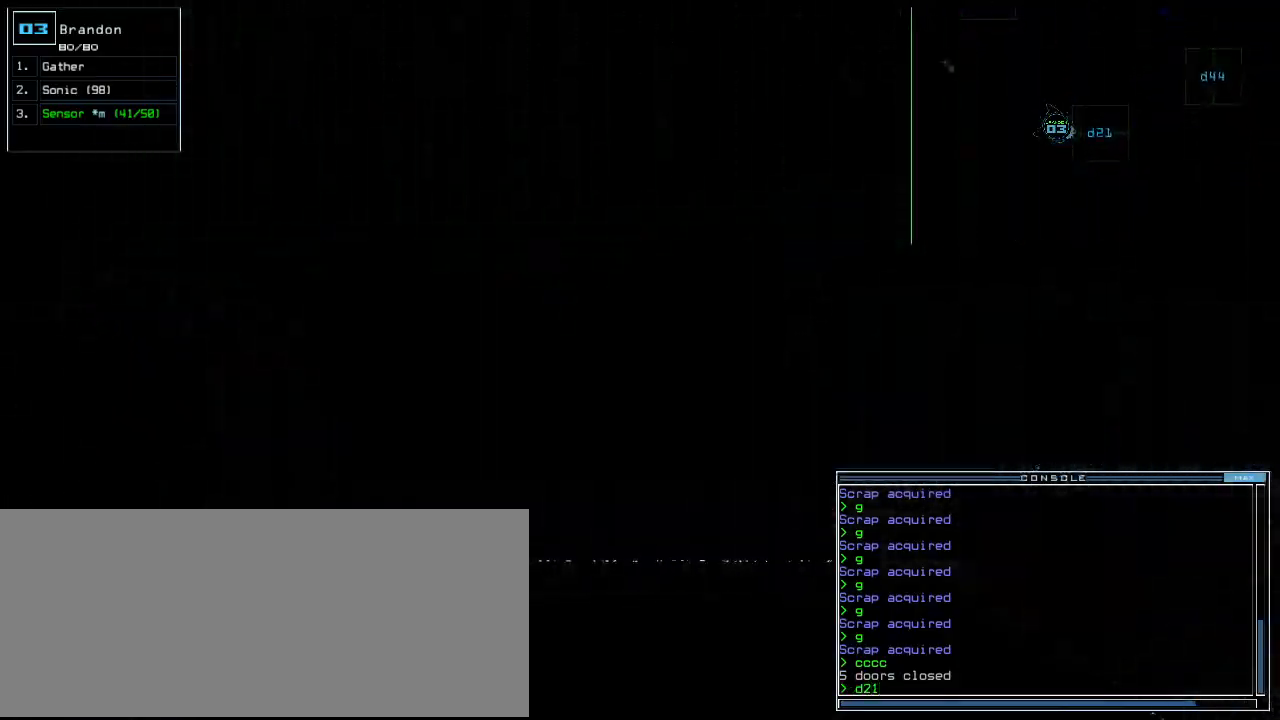
{"keys": ["up"], "events": [[60, "return", "up"], [120, "up", "up"], [140, "left", "up"], [300, "up", "down"], [420, "right", "down"], [480, "right", "up"]]}
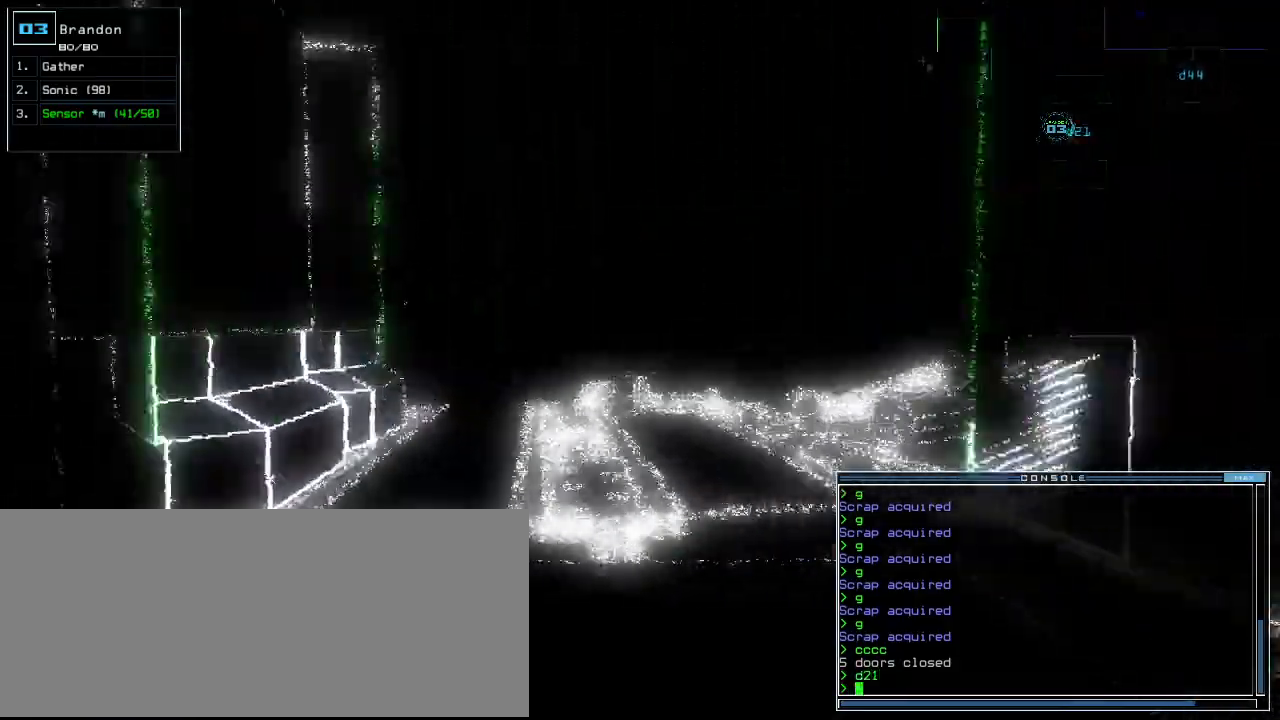
{"keys": [], "events": [[140, "up", "up"]]}
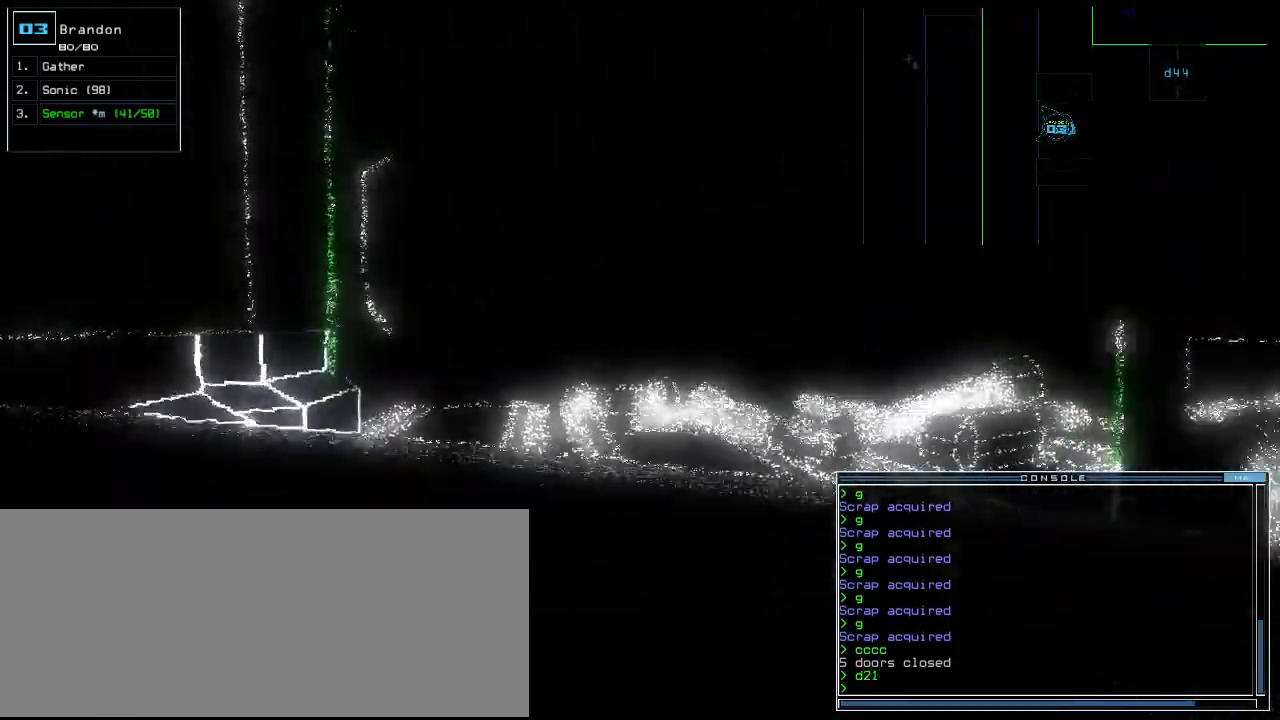
{"keys": ["c"], "events": [[500, "c", "down"]]}
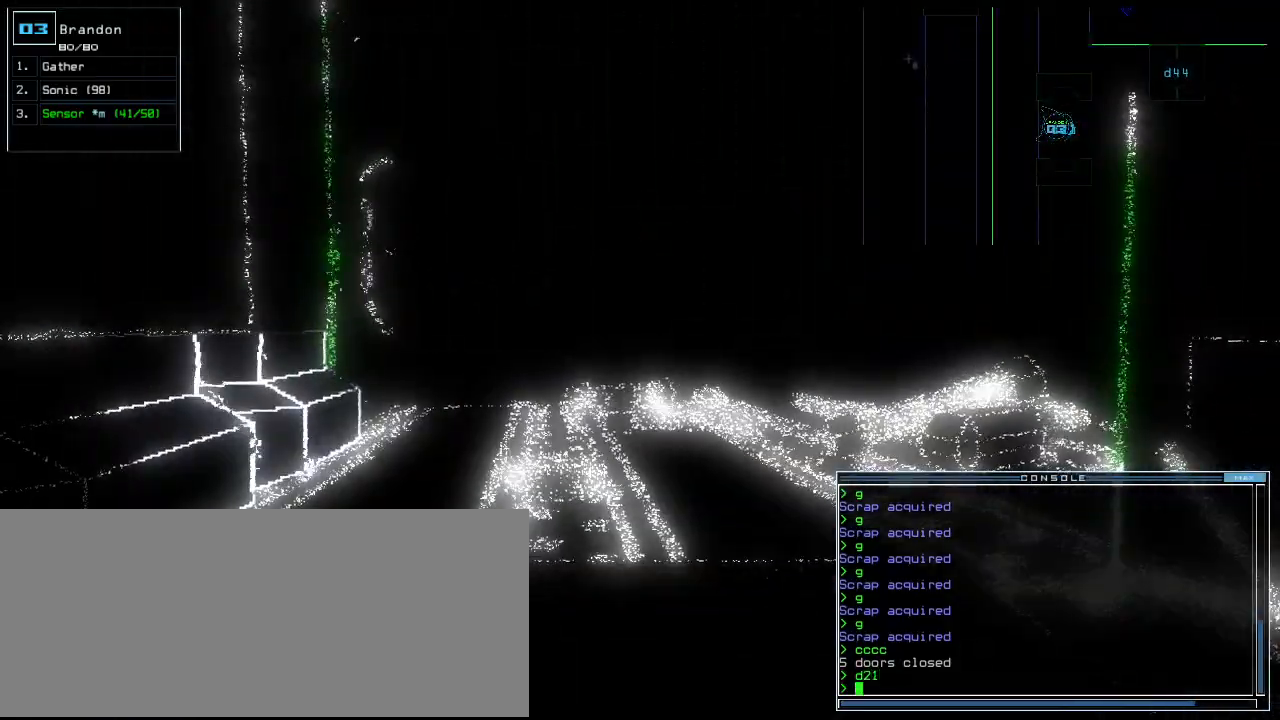
{"keys": [], "events": [[60, "c", "up"], [100, "c", "down"], [200, "c", "up"]]}
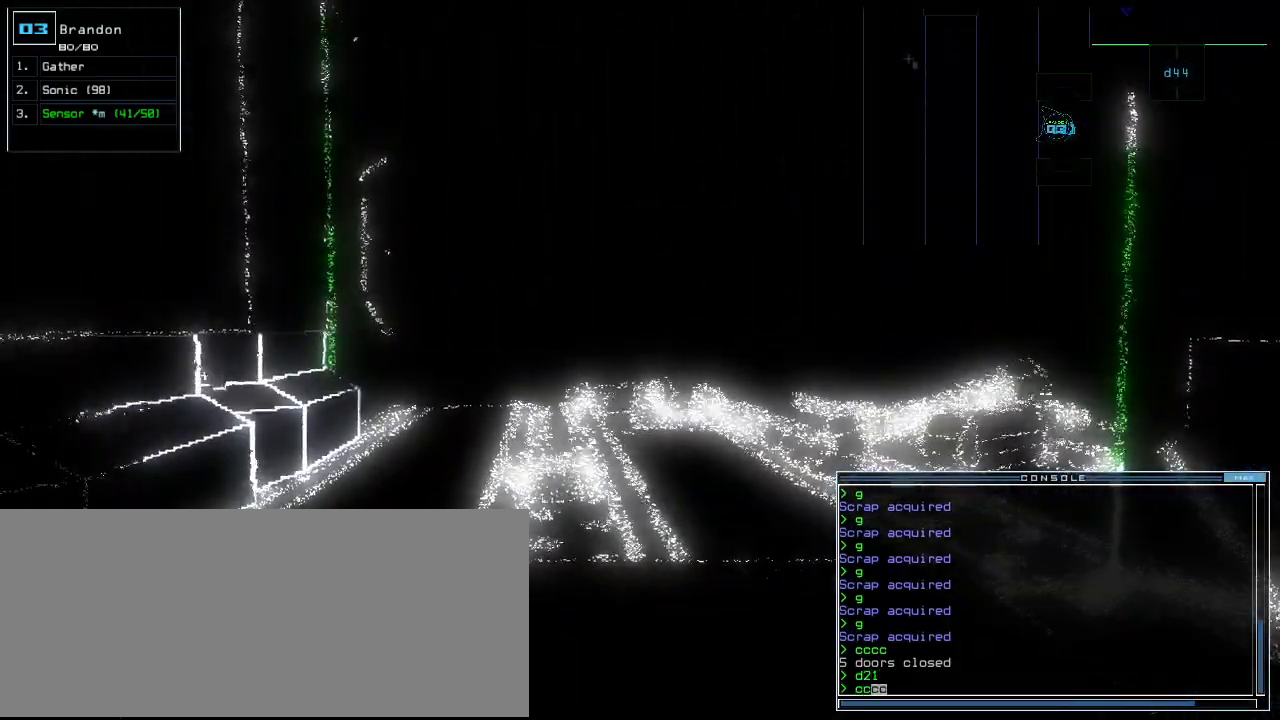
{"keys": [], "events": []}
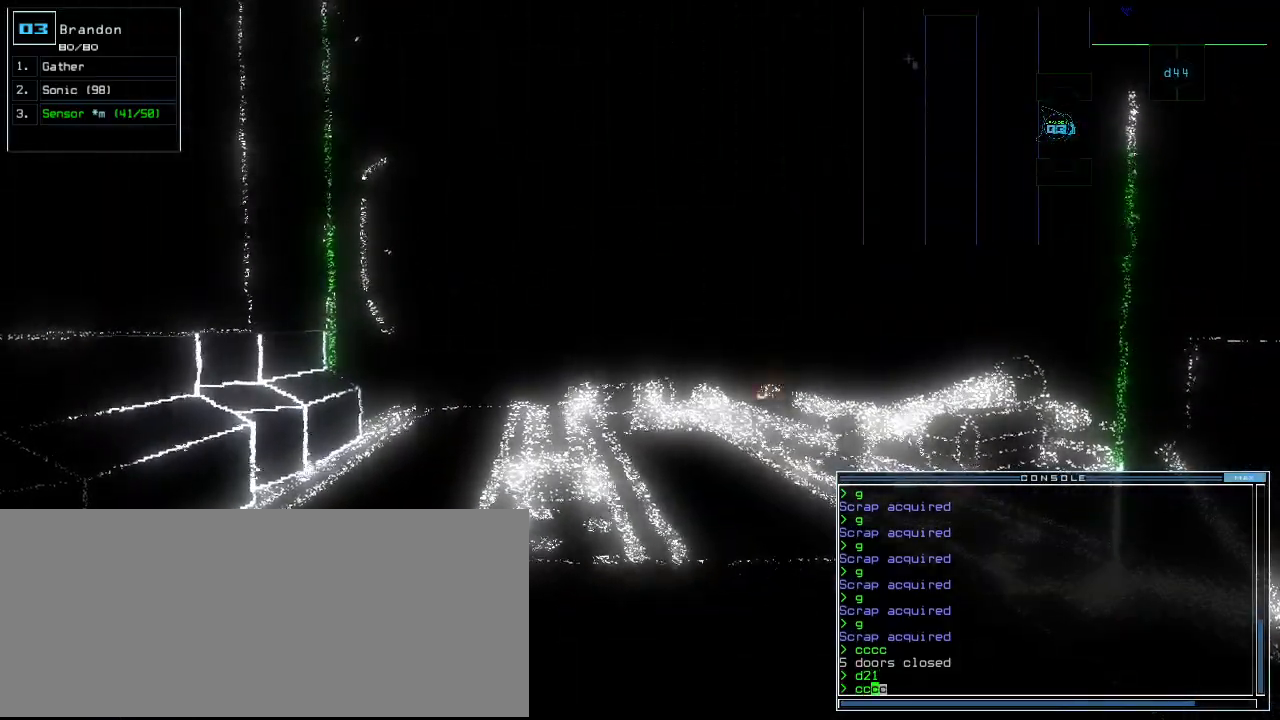
{"keys": ["down"], "events": [[420, "down", "down"]]}
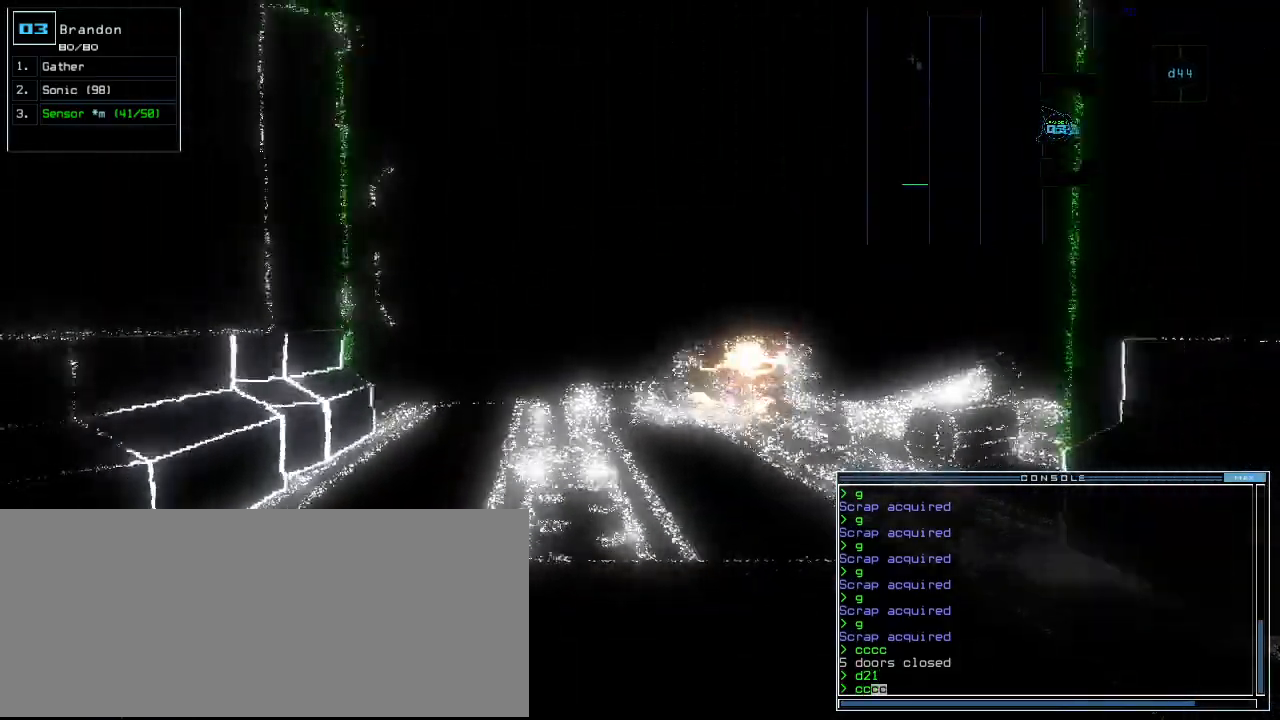
{"keys": ["down"], "events": []}
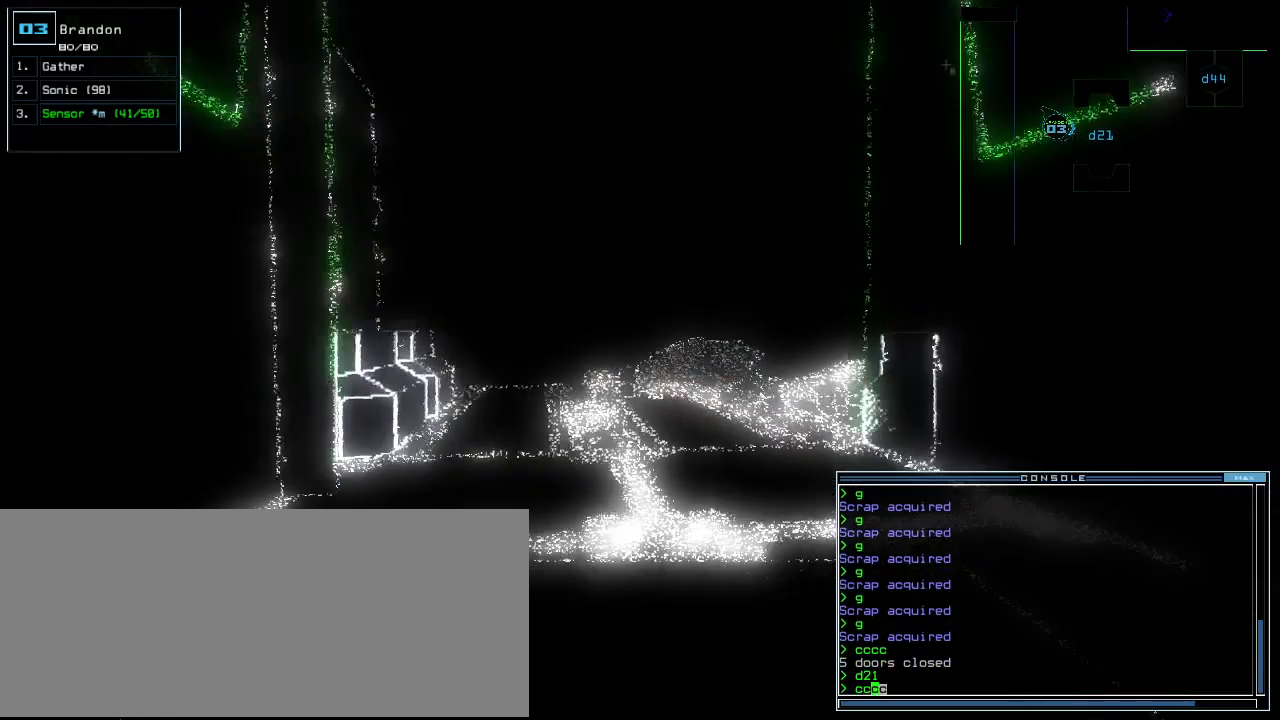
{"keys": [], "events": [[160, "return", "down"], [240, "return", "up"], [260, "space", "down"], [280, "down", "up"], [400, "space", "up"]]}
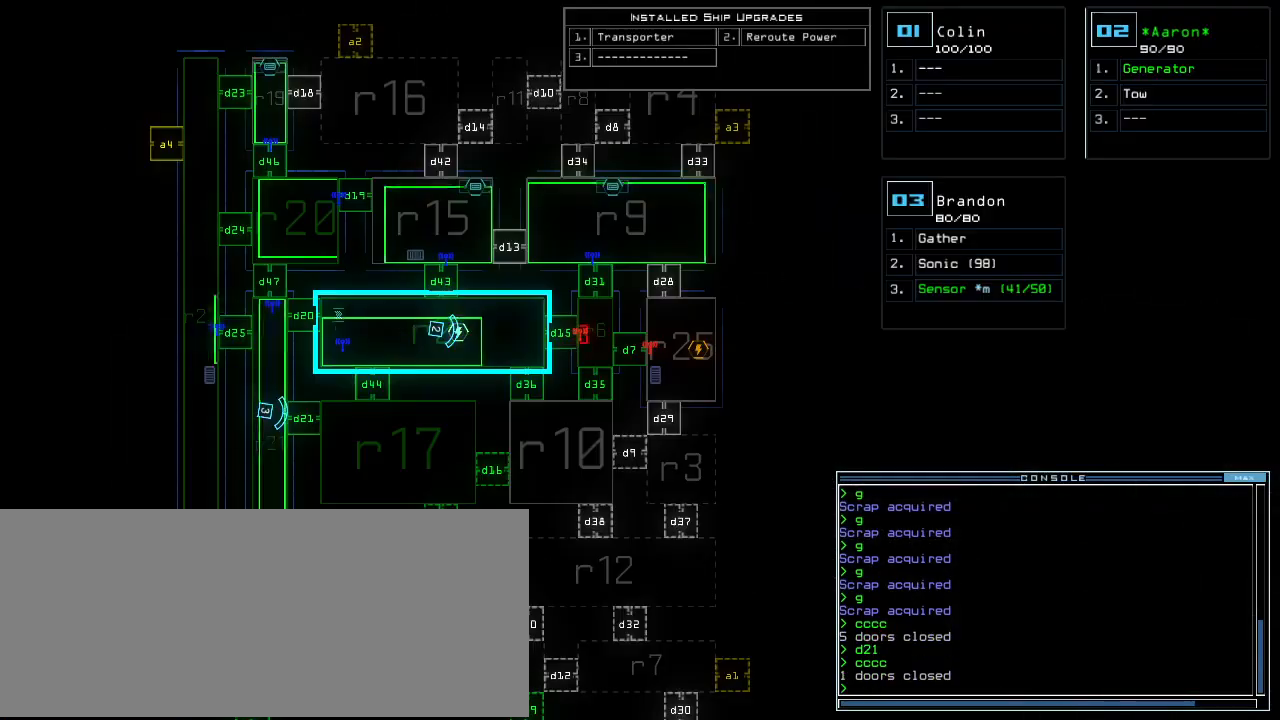
{"keys": [], "events": []}
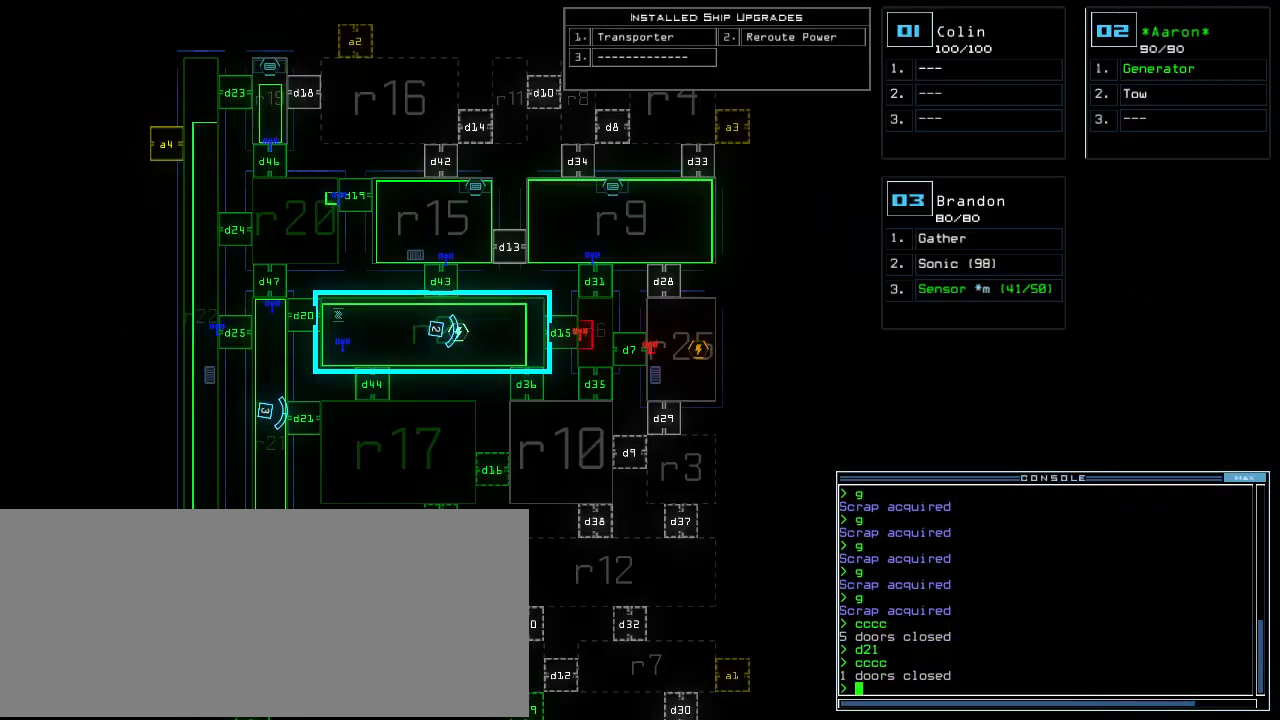
{"keys": ["left", "up"], "events": [[220, "3", "down"], [240, "left", "down"], [240, "up", "down"], [300, "3", "up"]]}
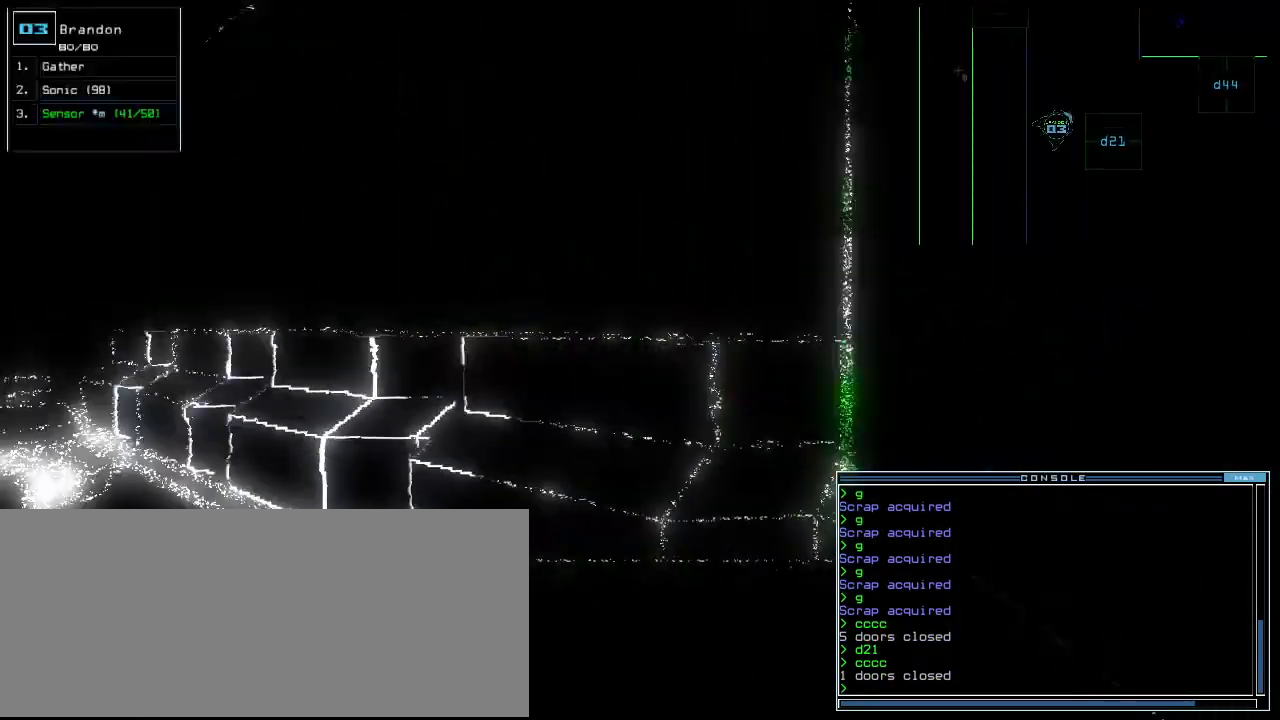
{"keys": ["down"]}
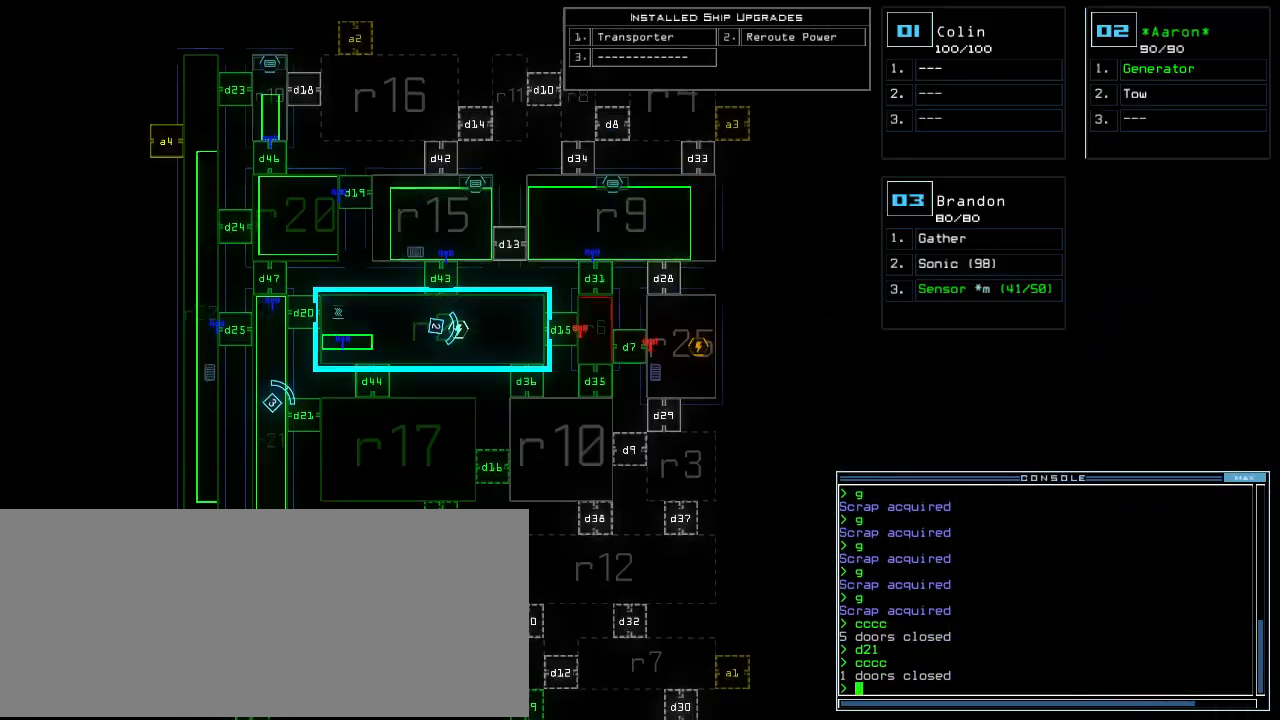
{"keys": ["down"], "events": []}
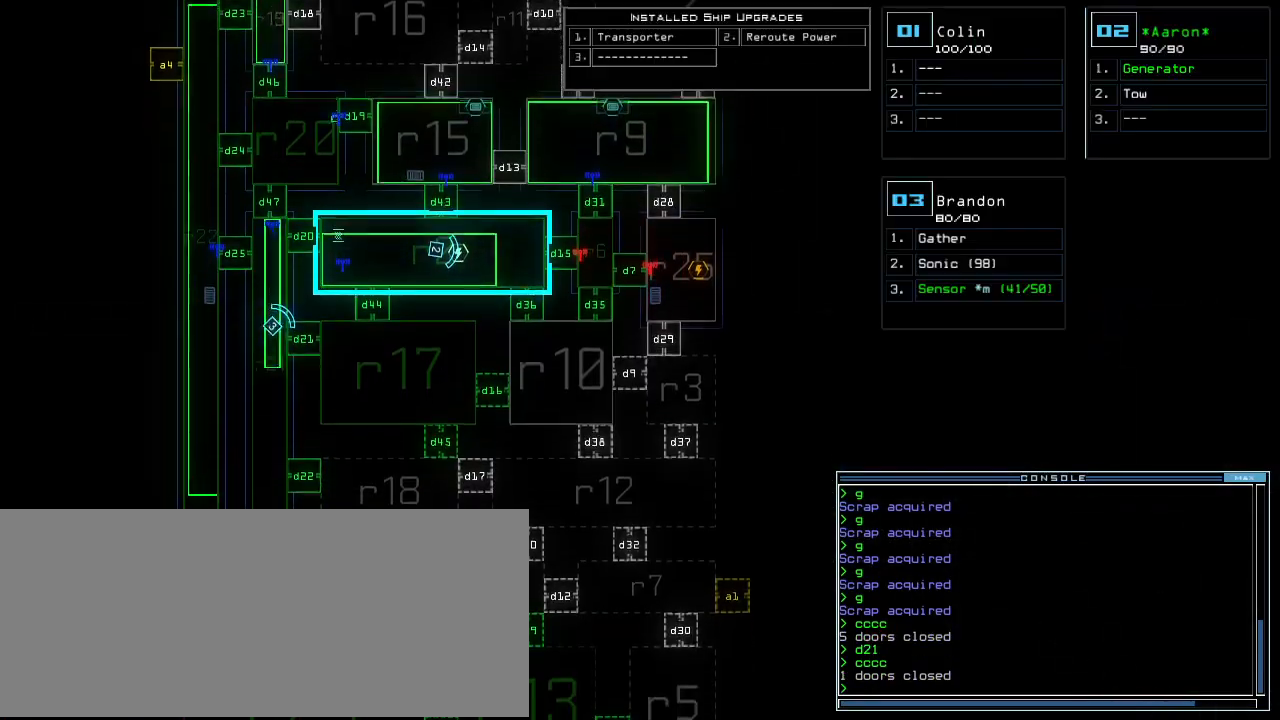
{"keys": [], "events": [[160, "down", "up"]]}
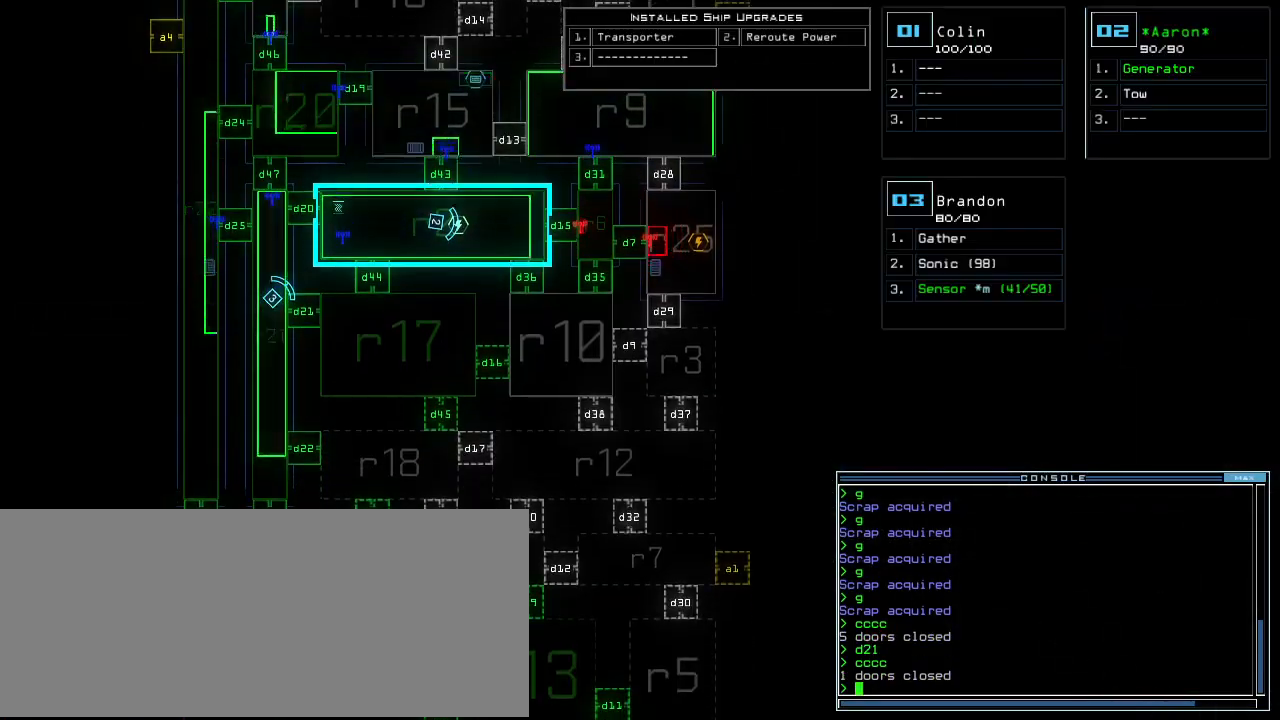
{"keys": ["right", "up"], "events": [[40, "3", "down"], [40, "right", "down"], [100, "3", "up"], [320, "up", "down"]]}
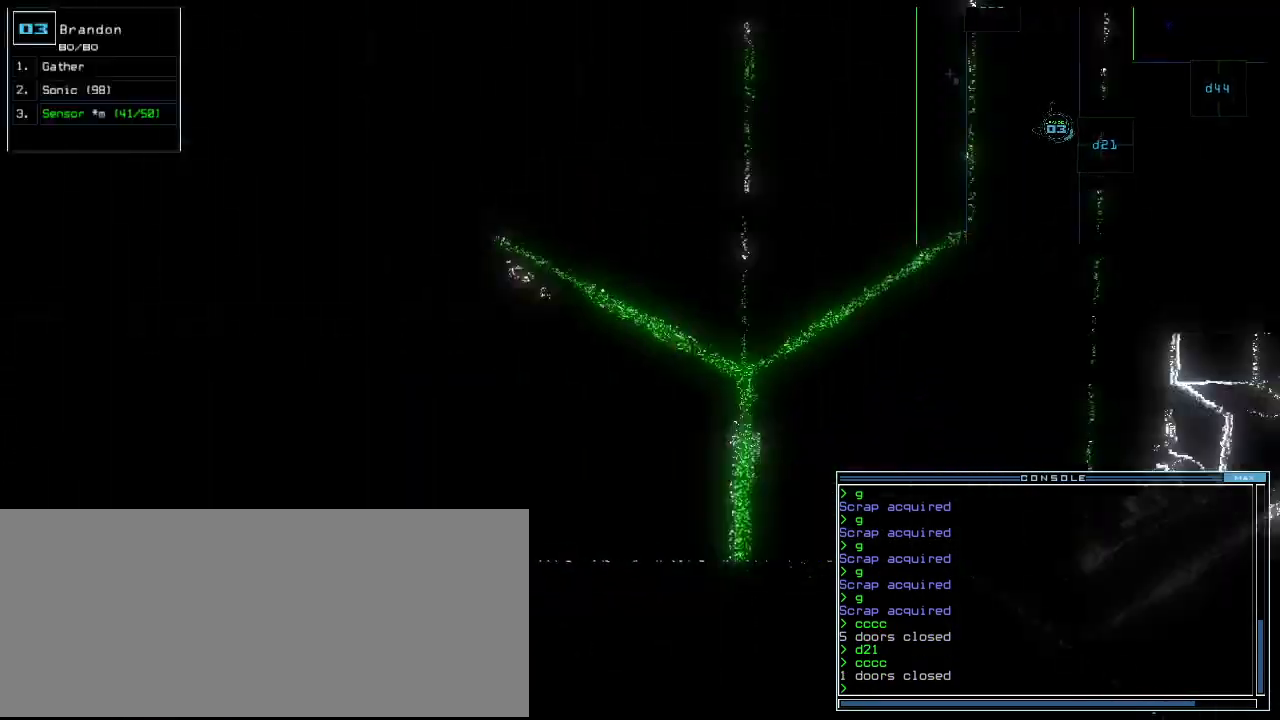
{"keys": ["right", "up"], "events": [[200, "right", "up"], [420, "right", "down"]]}
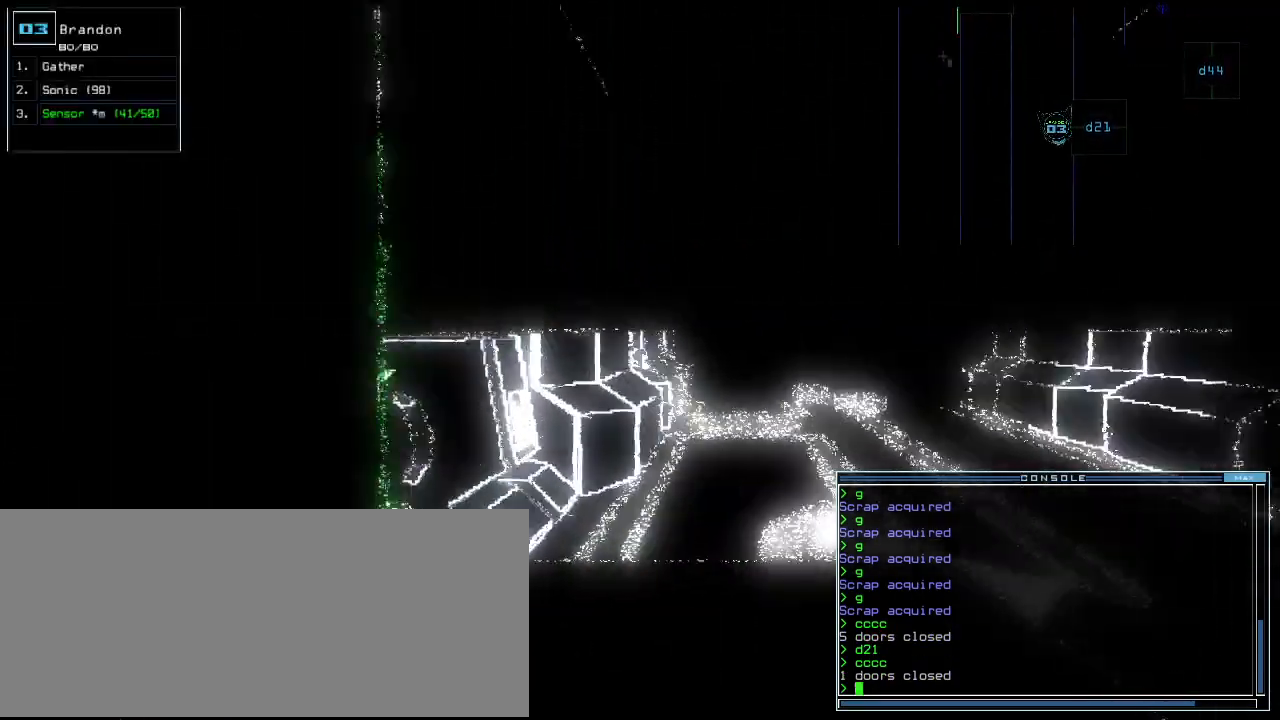
{"keys": ["up"], "events": [[20, "right", "up"], [200, "right", "down"], [300, "right", "up"]]}
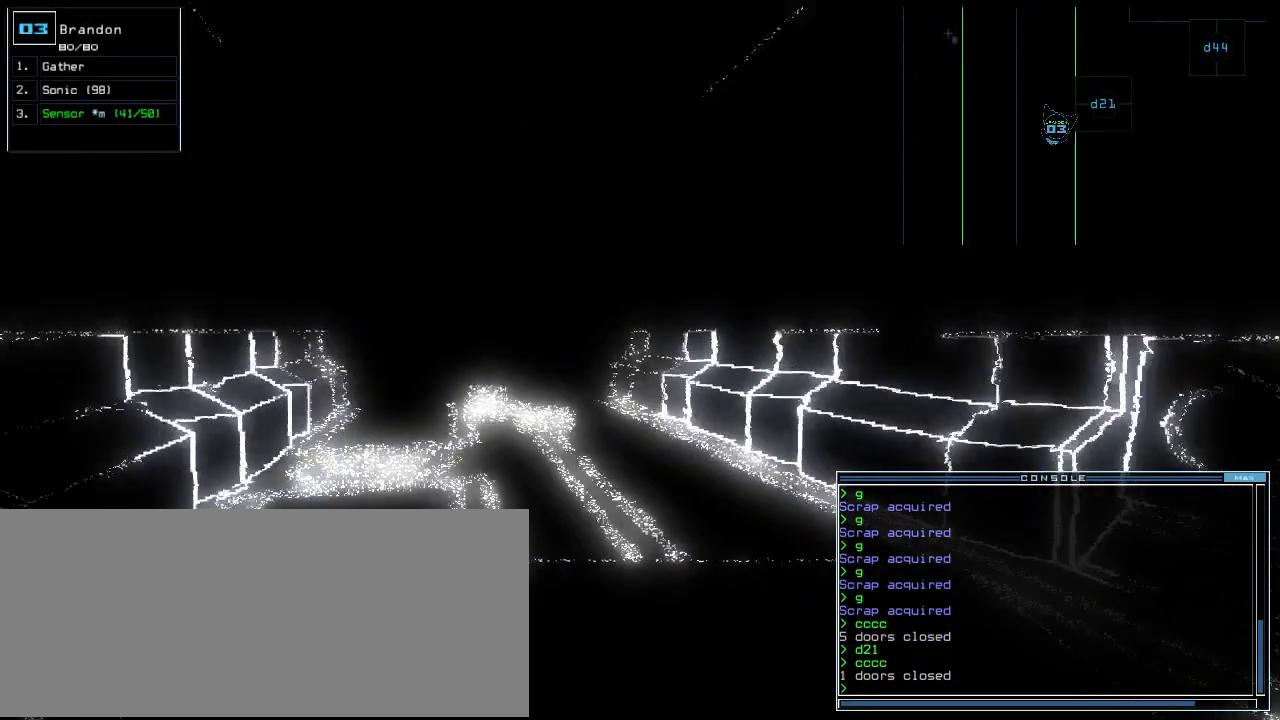
{"keys": ["up"], "events": [[160, "left", "down"], [220, "left", "up"]]}
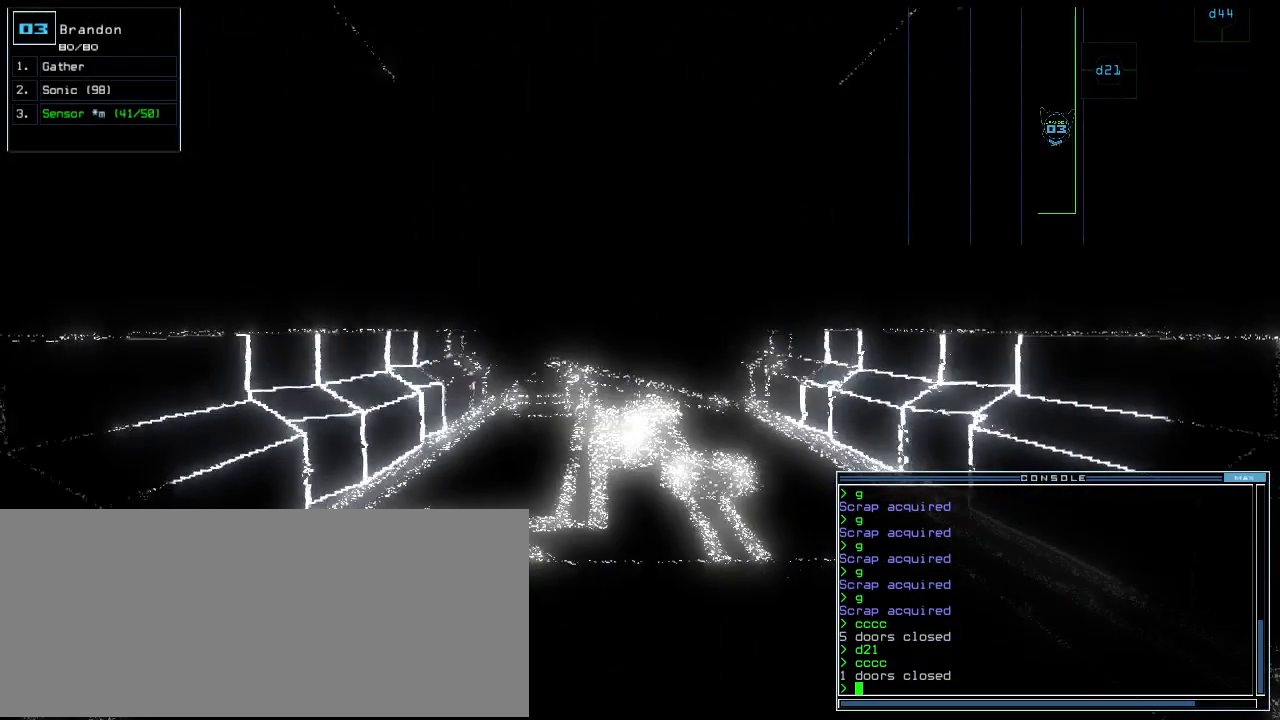
{"keys": ["up"], "events": []}
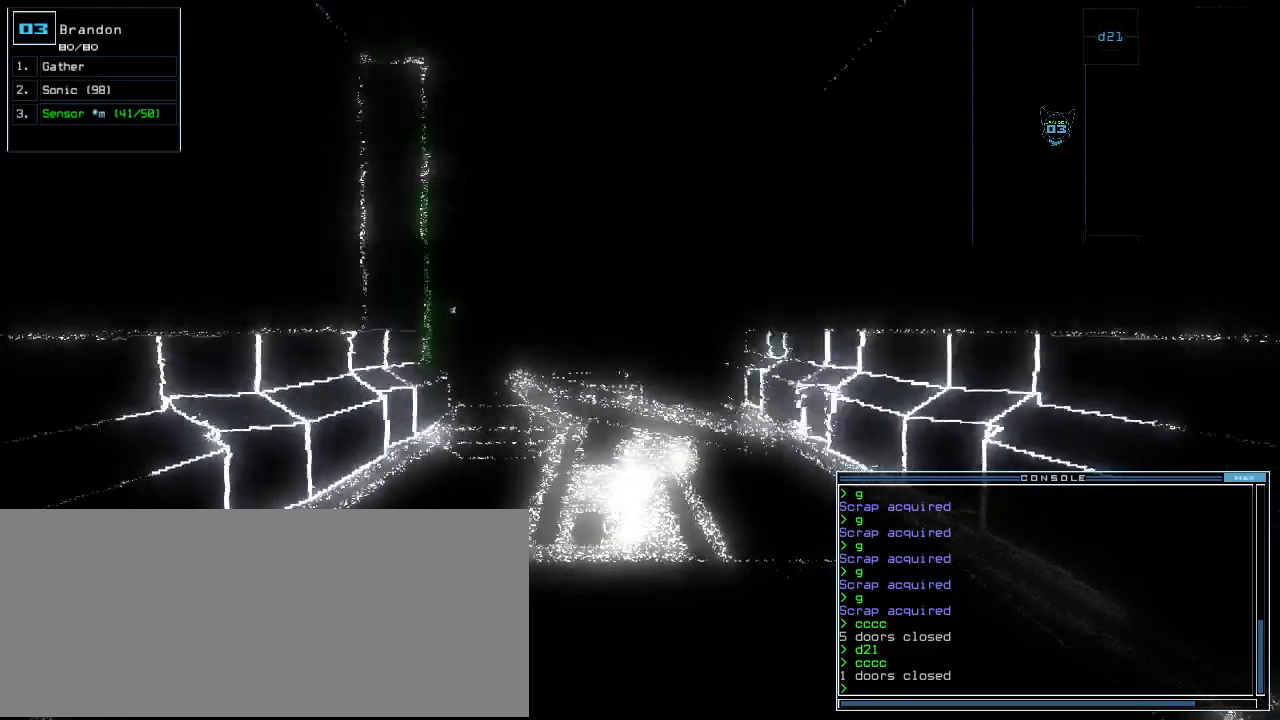
{"keys": ["up"], "events": []}
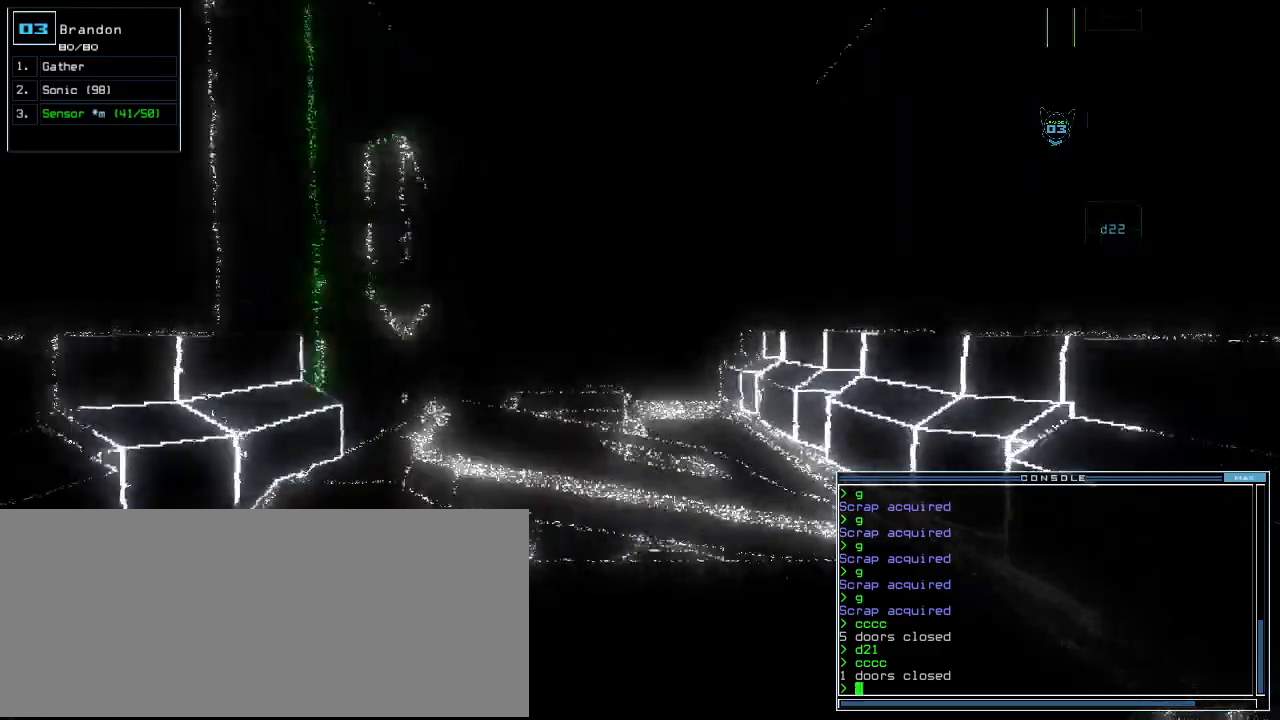
{"keys": ["up"], "events": [[260, "d", "down"], [340, "d", "up"]]}